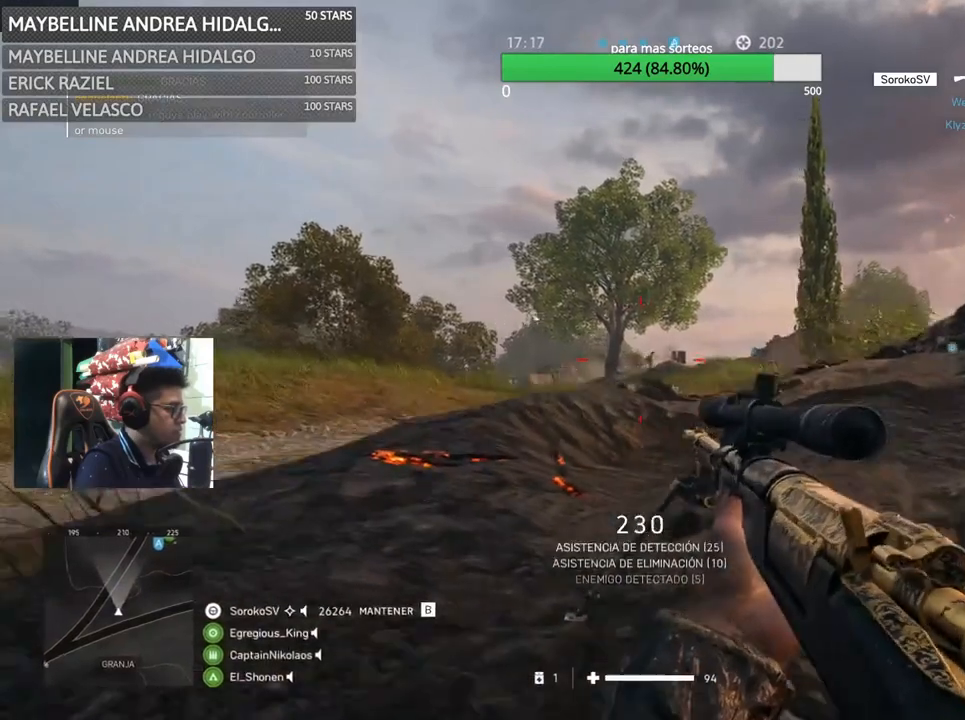
Gameplay with keyboard and mouse; each line is a JSON object with the keys and mouse buttons held at the frame after it. "events" lists presses ("down") and releases ("up") of "1", "2", "3", "4", "5", "a", "alt", "c", "caps_lock", "ctrl", "d", "e", "f", "g", "q", "r", "s", "shift", "space", "t", "tab", "v", "w", "x", "z", "mouse_left", "mouse_wheel" and "mouse_right" between this image and that frame as [ms after this image, input, new state], when the widget could be followed in between. "mouse_left", "mouse_wheel", "mouse_right" = the "left", "wheel", "right" buttons of the "mouse" list. No other keys are recorded. "wheel" means that the mouse wheel is clicked or scrolled. Not read: mouse_move.
{"keys": ["d", "w"], "mouse": ["right"], "events": [[100, "w", "down"], [233, "a", "up"], [233, "d", "down"], [400, "w", "up"], [433, "w", "down"]]}
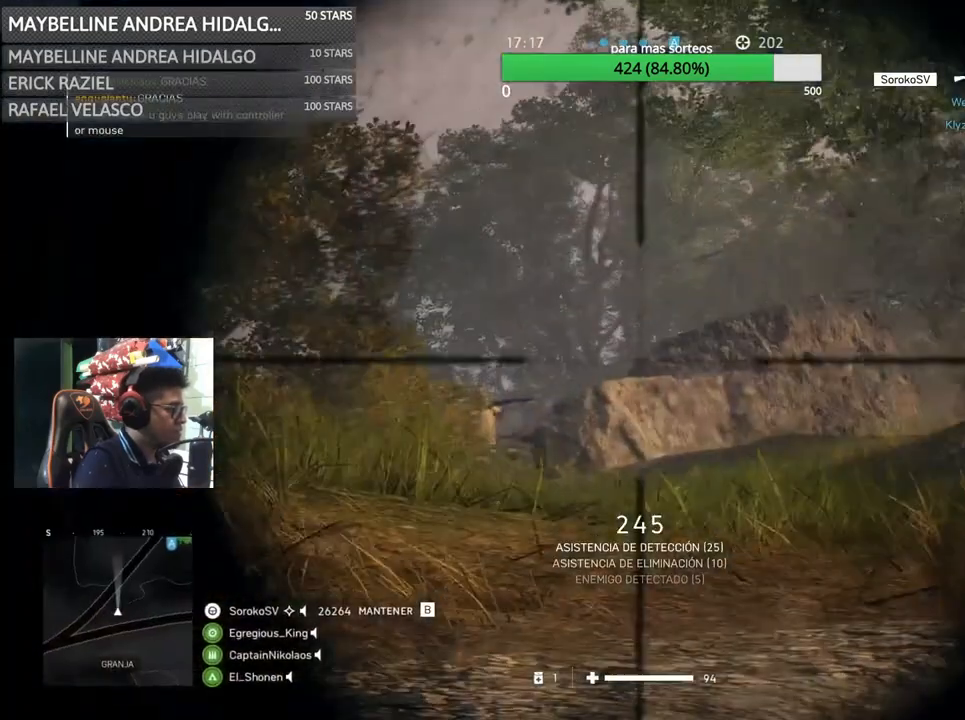
{"keys": ["shift"], "mouse": ["right"], "events": [[333, "d", "up"], [333, "w", "up"], [500, "shift", "down"]]}
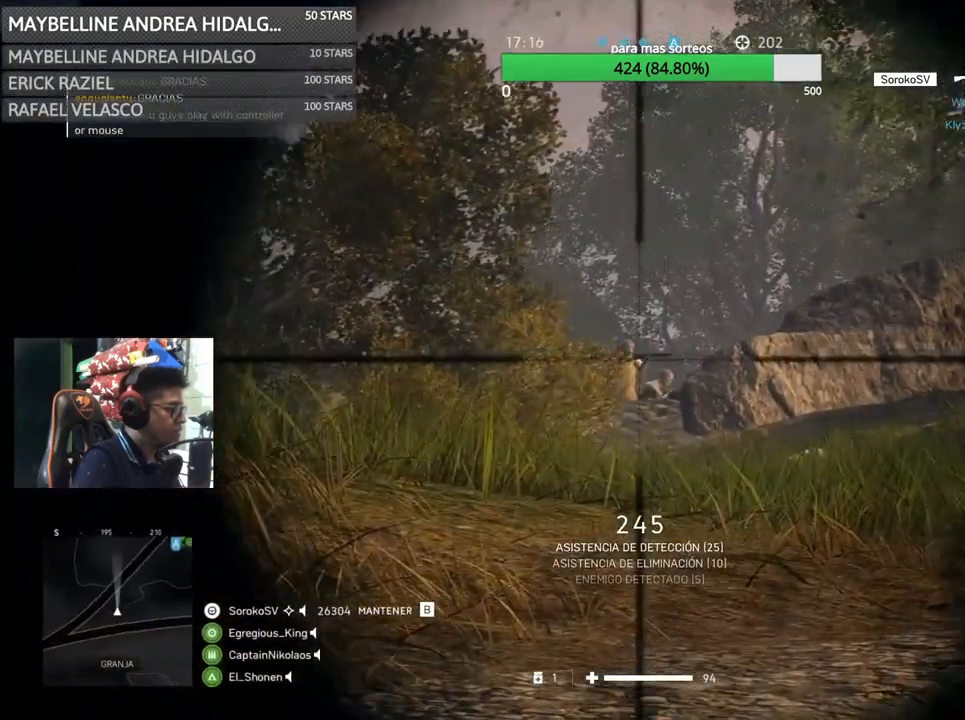
{"keys": ["shift"], "mouse": ["right"], "events": []}
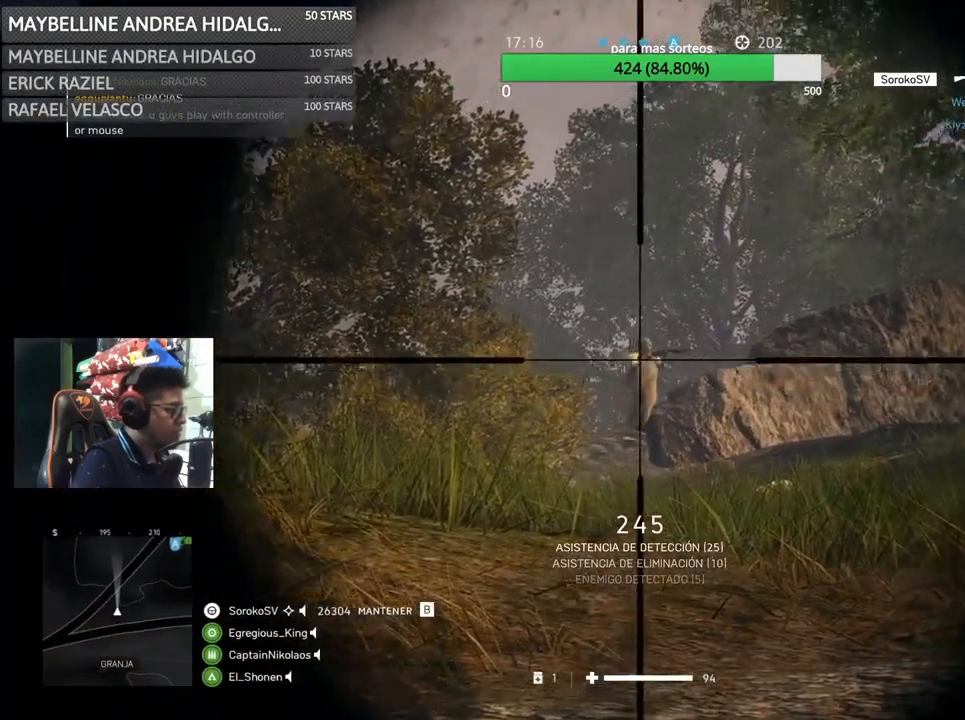
{"keys": ["d", "s"], "mouse": [], "events": [[100, "mouse_left", "down"], [133, "s", "down"], [200, "mouse_left", "up"], [200, "shift", "up"], [233, "d", "down"], [233, "mouse_right", "up"]]}
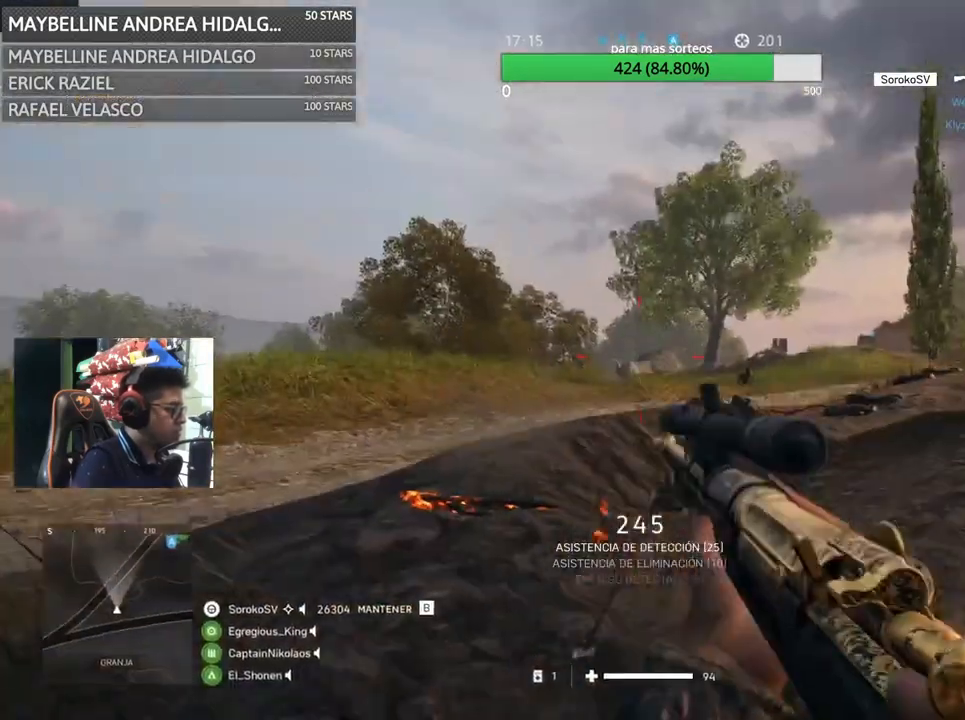
{"keys": ["a", "w"], "mouse": ["right"], "events": [[33, "a", "down"], [100, "d", "up"], [200, "s", "up"], [400, "mouse_right", "down"], [400, "w", "down"]]}
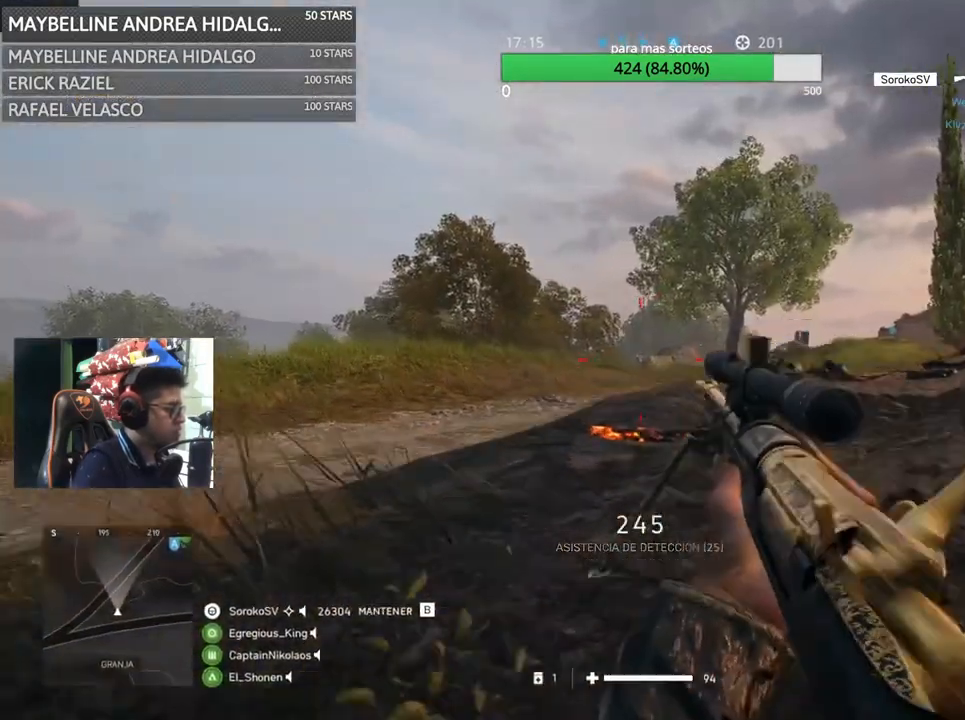
{"keys": [], "mouse": ["right"], "events": [[33, "a", "up"], [33, "d", "down"], [100, "w", "up"], [250, "w", "down"], [333, "d", "up"], [467, "w", "up"]]}
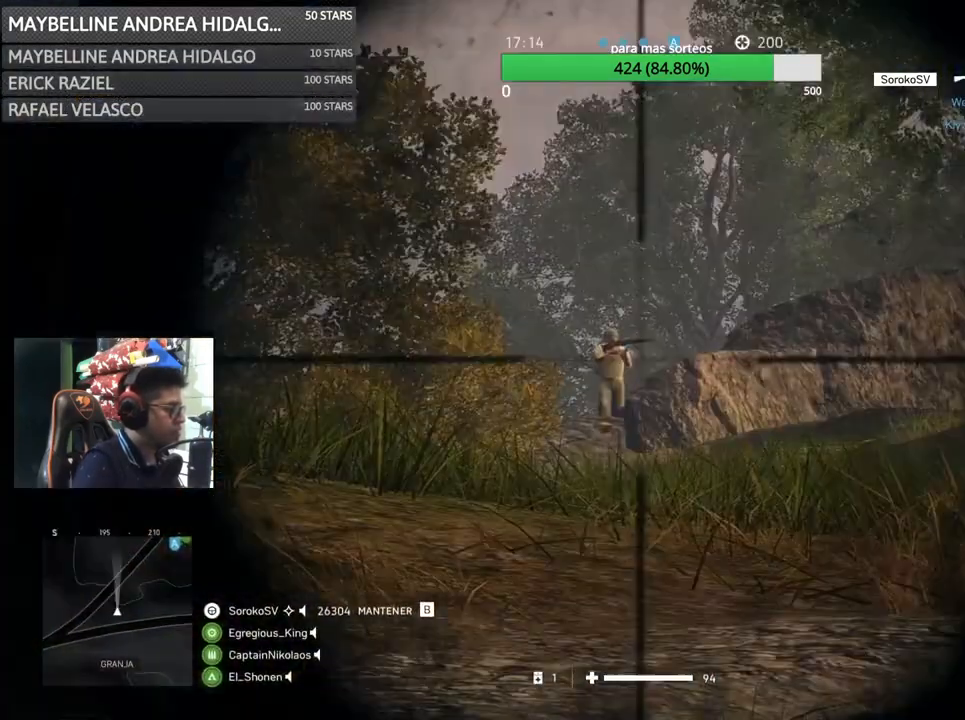
{"keys": ["shift"], "mouse": ["right"], "events": [[183, "shift", "down"]]}
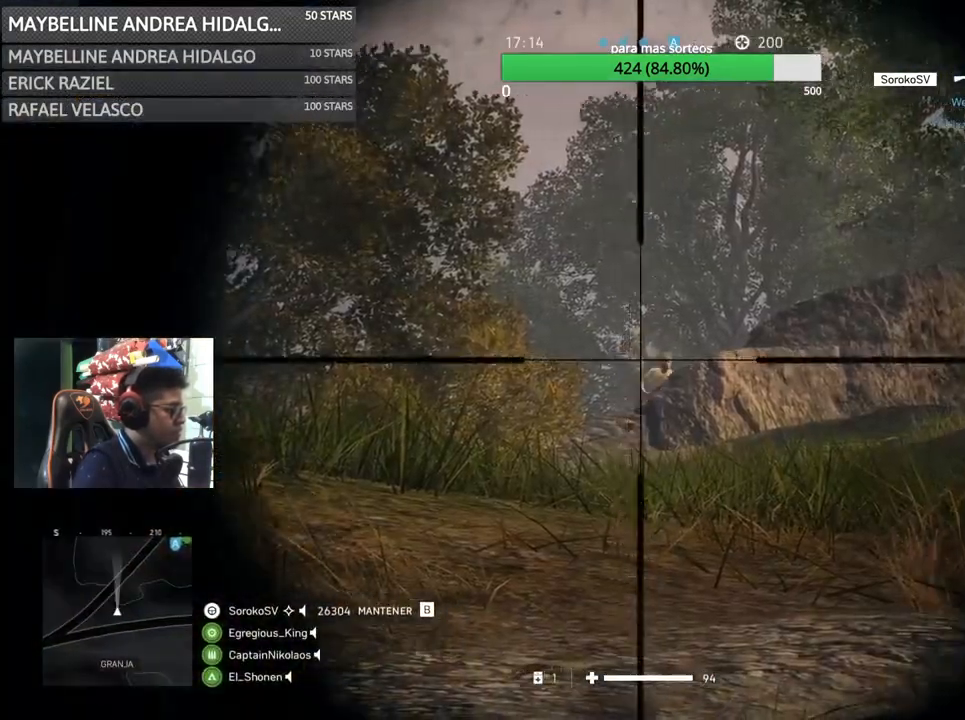
{"keys": ["d", "s"], "mouse": [], "events": [[83, "mouse_left", "down"], [100, "s", "down"], [183, "d", "down"], [183, "shift", "up"], [200, "mouse_left", "up"], [200, "mouse_right", "up"]]}
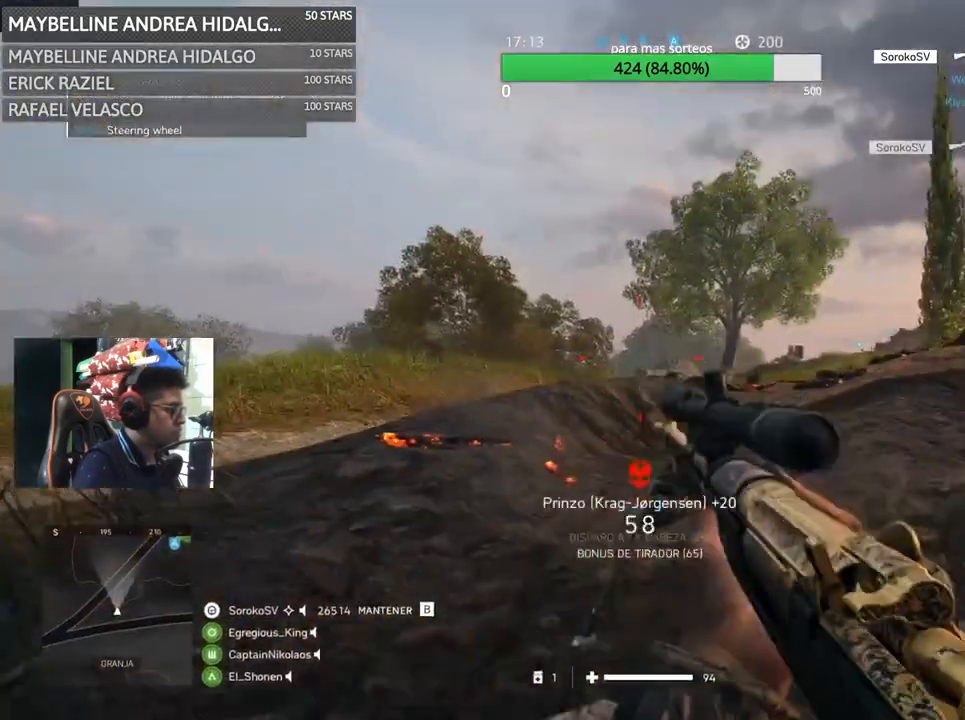
{"keys": ["a", "shift", "w"], "mouse": [], "events": [[33, "a", "down"], [133, "d", "up"], [133, "s", "up"], [167, "shift", "down"], [267, "w", "down"]]}
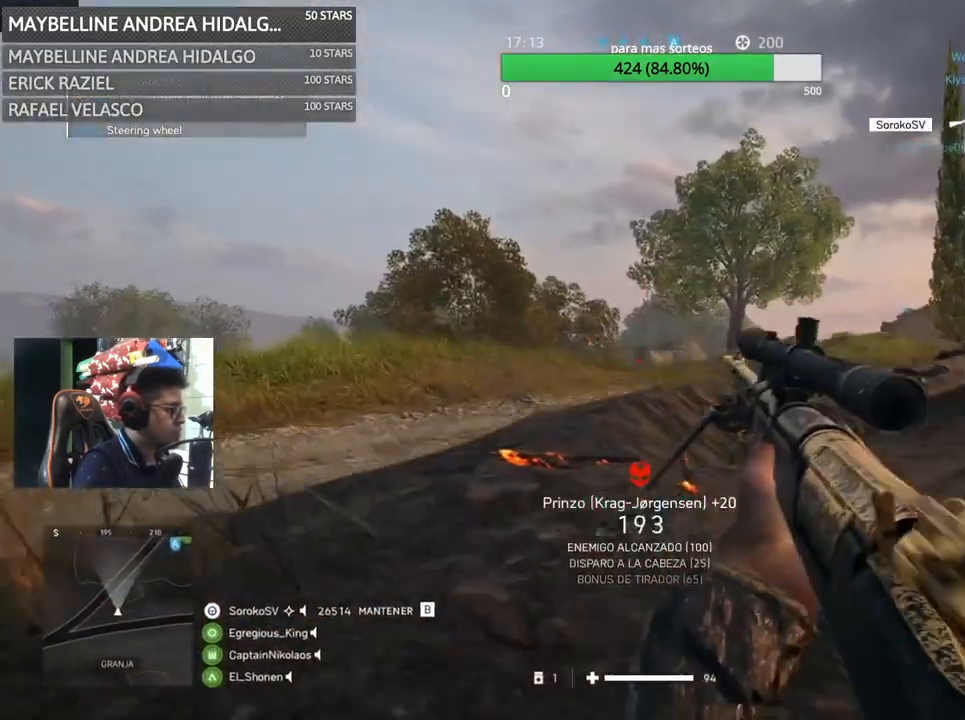
{"keys": ["d", "s"], "mouse": [], "events": [[133, "d", "down"], [200, "shift", "up"], [300, "a", "up"], [300, "w", "up"], [383, "s", "down"]]}
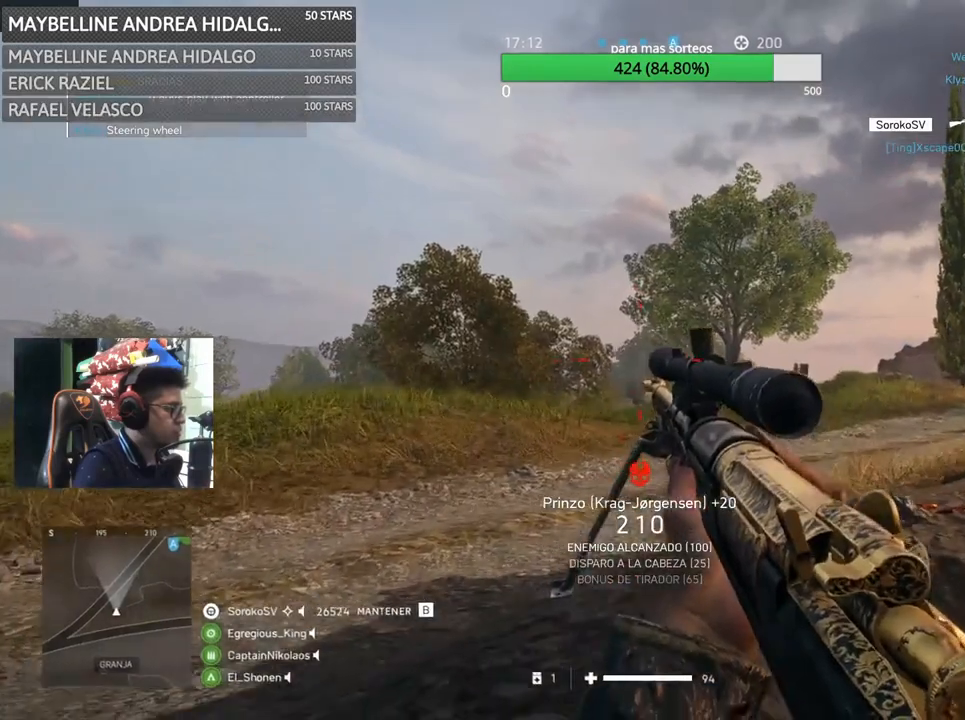
{"keys": ["d", "s"], "mouse": [], "events": [[33, "d", "up"], [500, "d", "down"]]}
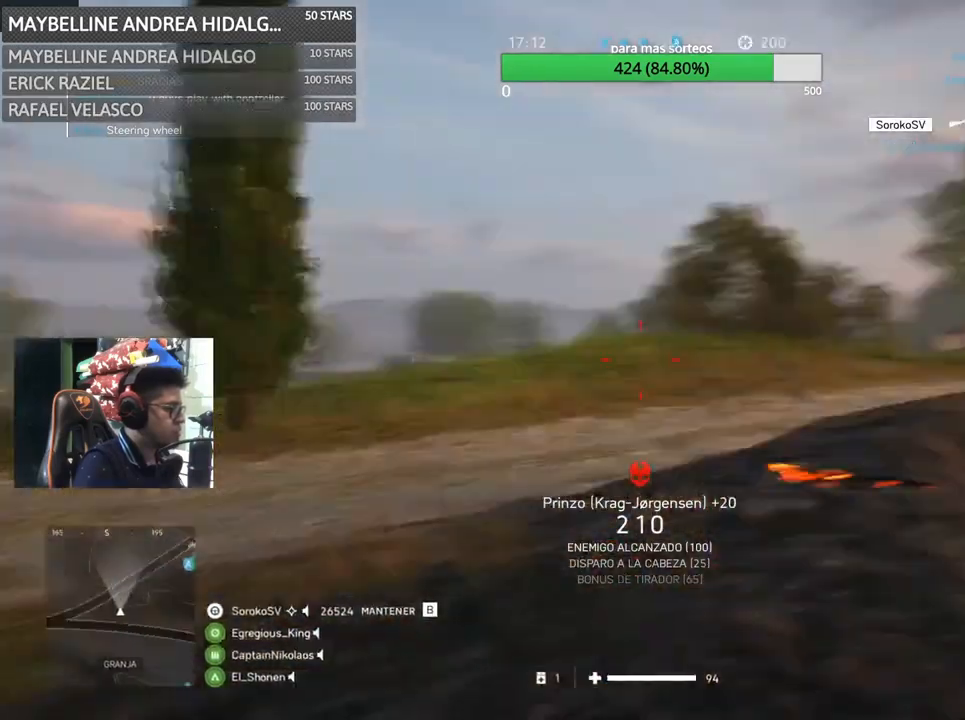
{"keys": ["a", "shift", "w"], "mouse": [], "events": [[33, "a", "down"], [100, "d", "up"], [133, "s", "up"], [133, "shift", "down"], [233, "w", "down"]]}
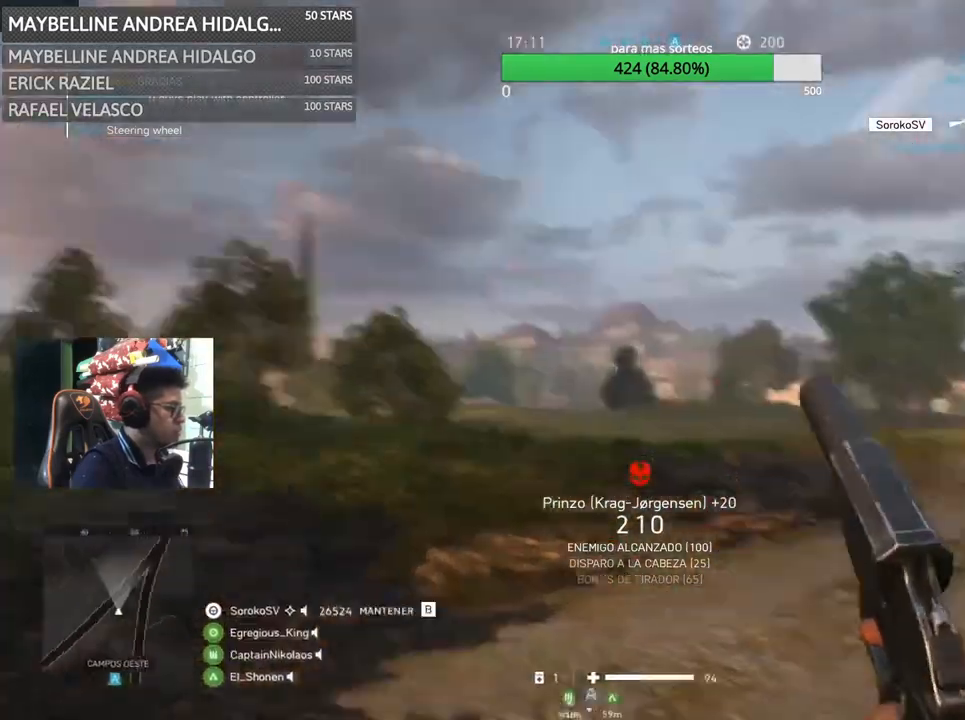
{"keys": ["shift", "w"], "mouse": [], "events": [[200, "a", "up"]]}
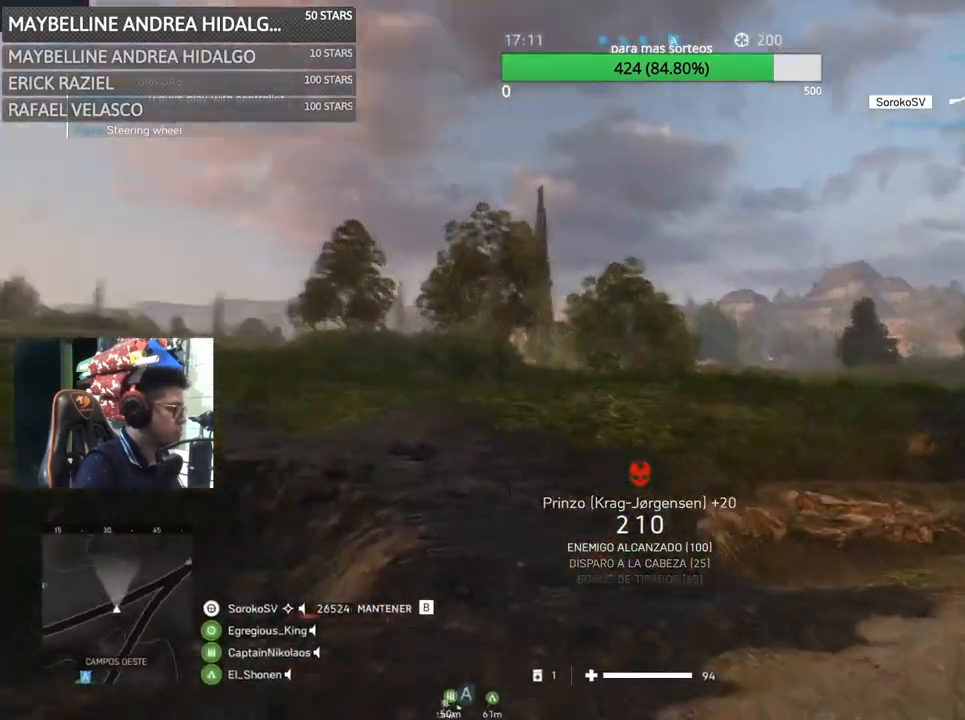
{"keys": ["d", "s"], "mouse": []}
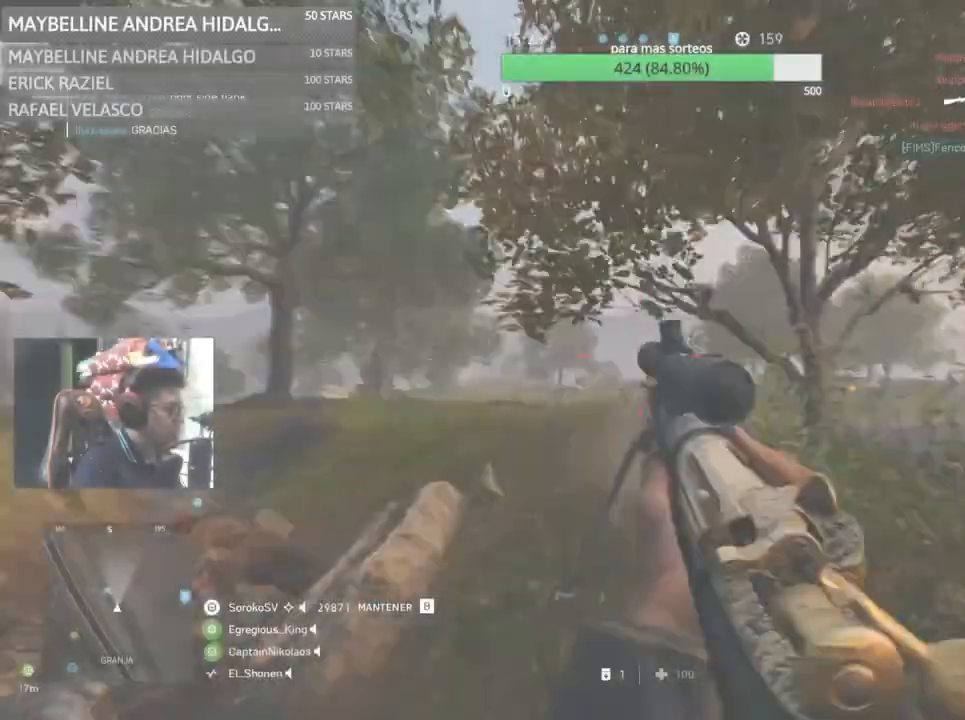
{"keys": ["a", "shift", "w"], "mouse": [], "events": [[133, "a", "down"], [200, "d", "up"], [200, "s", "up"], [300, "shift", "down"], [400, "w", "down"]]}
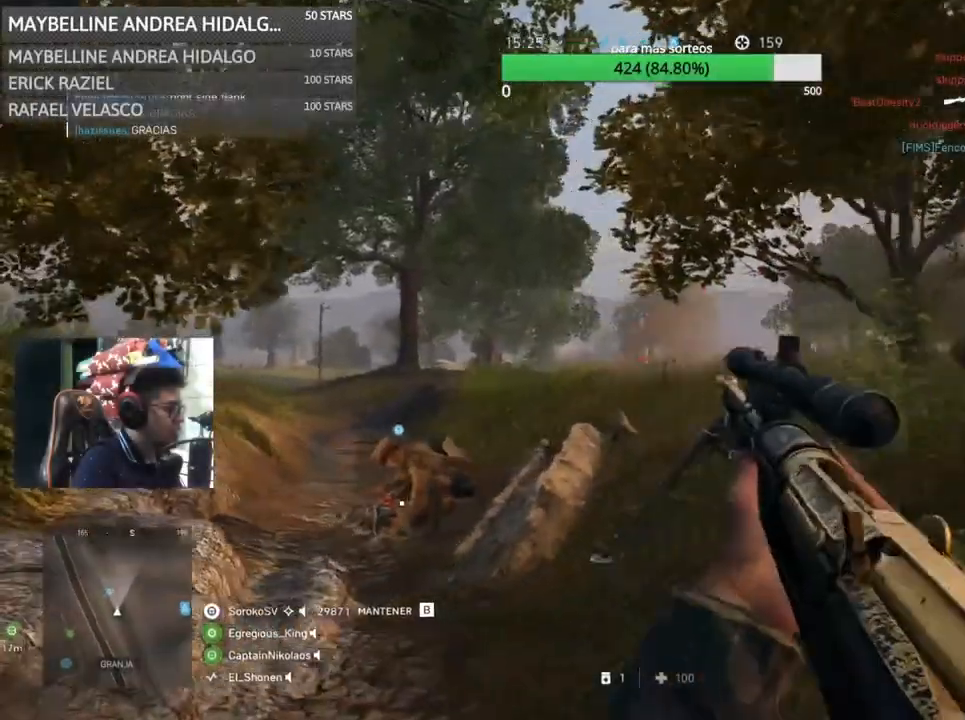
{"keys": ["a"], "mouse": ["right"], "events": [[33, "d", "down"], [33, "shift", "up"], [117, "a", "up"], [117, "mouse_right", "down"], [117, "w", "up"], [467, "a", "down"], [500, "d", "up"]]}
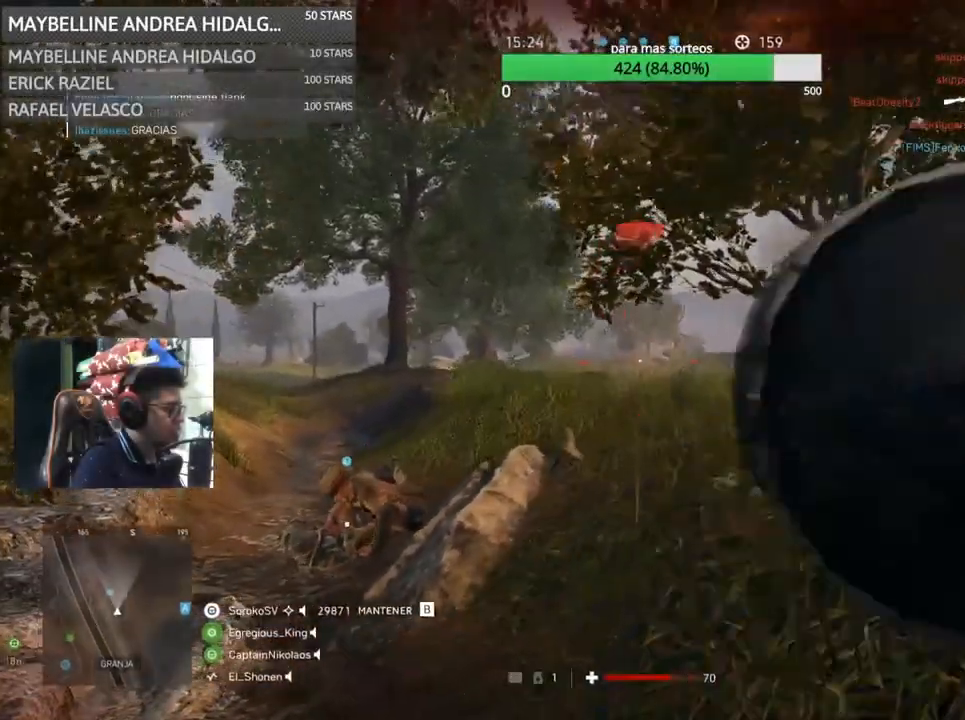
{"keys": ["shift"], "mouse": ["right"], "events": [[67, "d", "down"], [100, "a", "up"], [333, "d", "up"], [467, "shift", "down"]]}
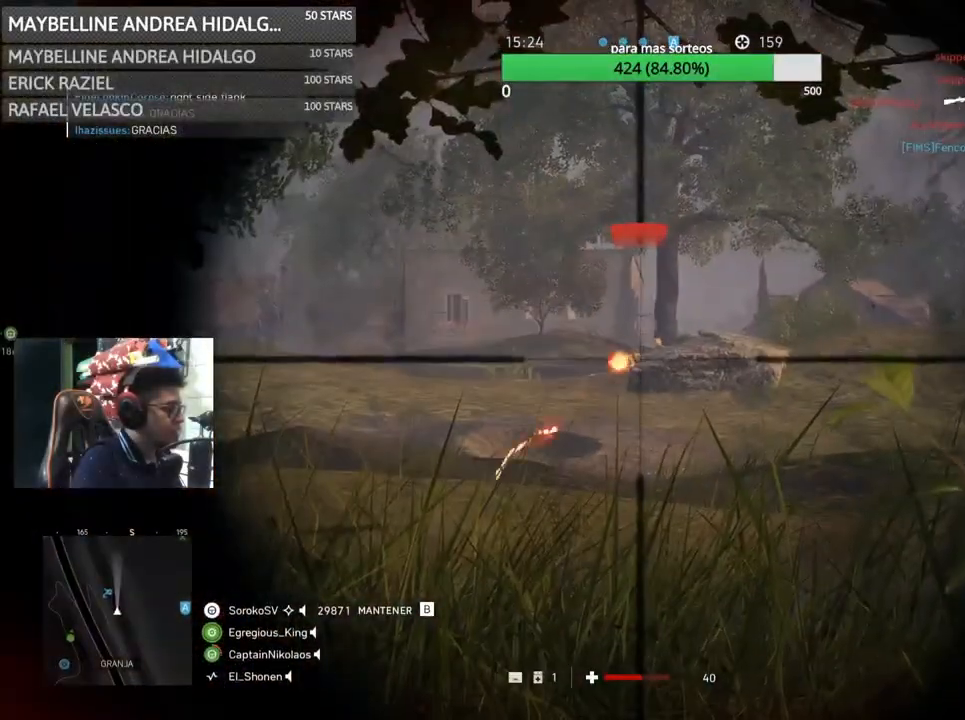
{"keys": ["shift", "z"], "mouse": ["right"], "events": [[317, "mouse_left", "down"], [433, "z", "down"], [500, "mouse_left", "up"]]}
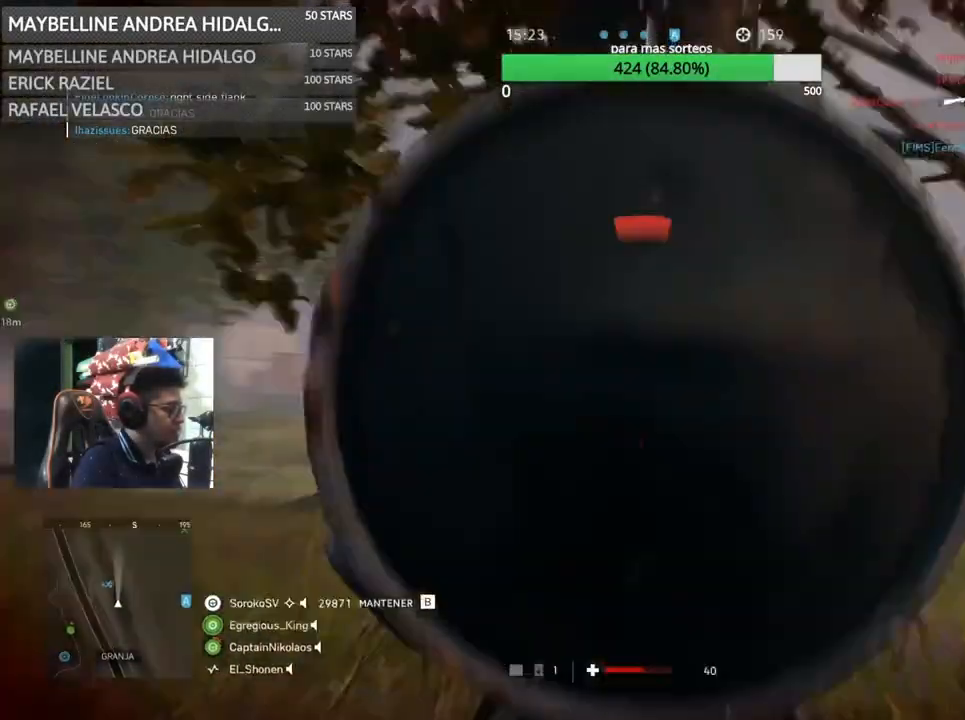
{"keys": [], "mouse": [], "events": [[33, "mouse_right", "up"], [100, "shift", "up"], [133, "a", "down"], [133, "z", "up"], [267, "s", "down"], [467, "a", "up"], [467, "s", "up"]]}
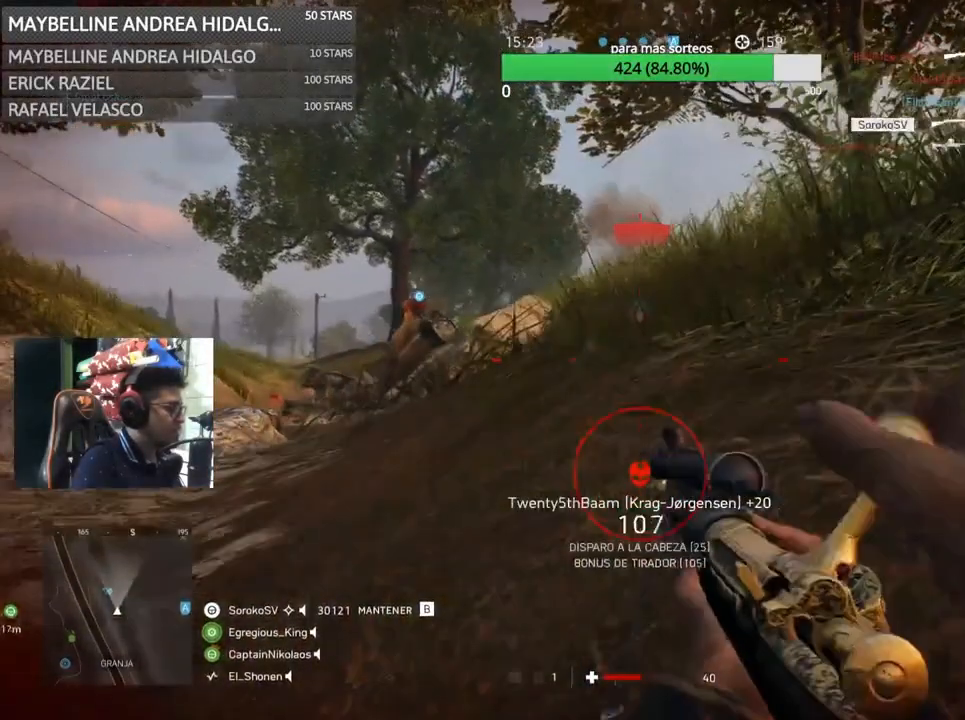
{"keys": [], "mouse": [], "events": [[250, "ctrl", "down"], [433, "ctrl", "up"]]}
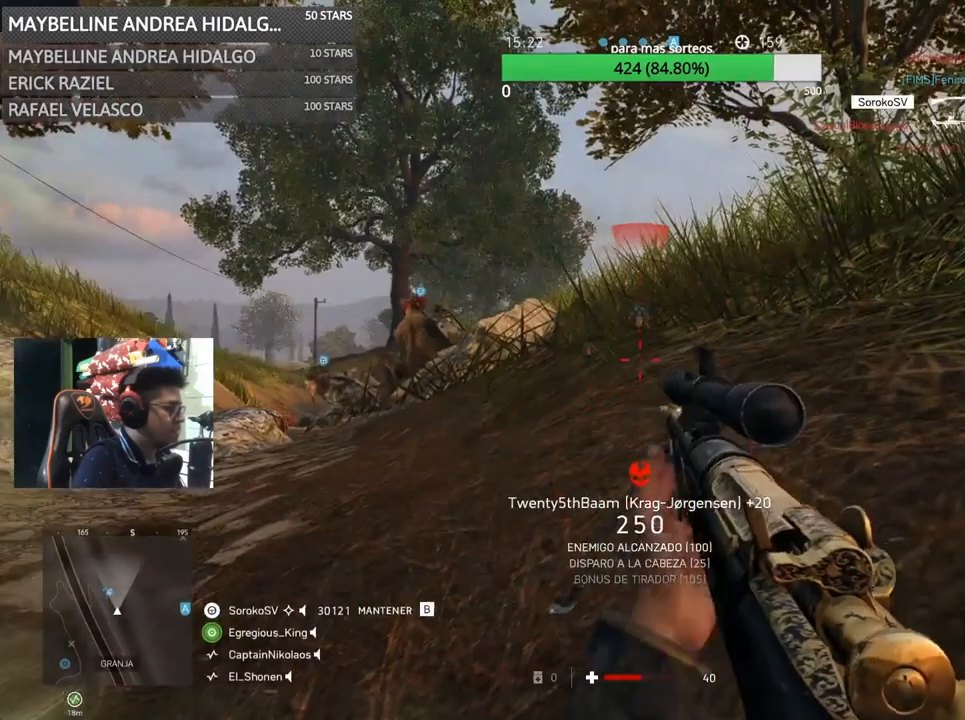
{"keys": [], "mouse": [], "events": [[300, "r", "down"], [400, "r", "up"]]}
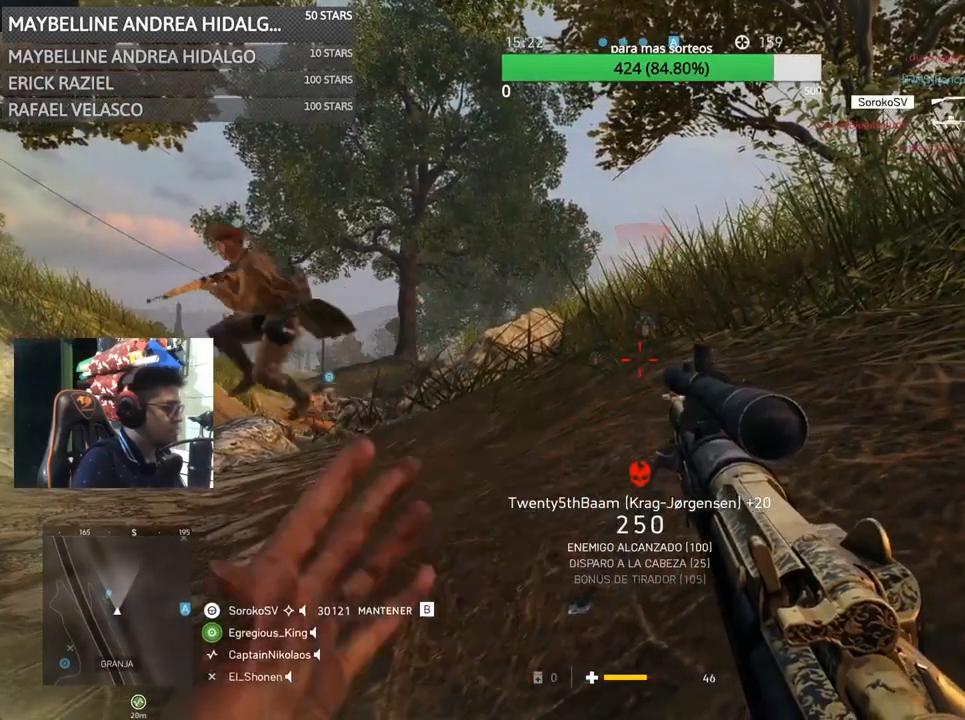
{"keys": ["r"], "mouse": [], "events": [[17, "r", "down"], [117, "r", "up"], [150, "r", "down"], [233, "r", "up"], [267, "r", "down"], [367, "r", "up"], [400, "r", "down"]]}
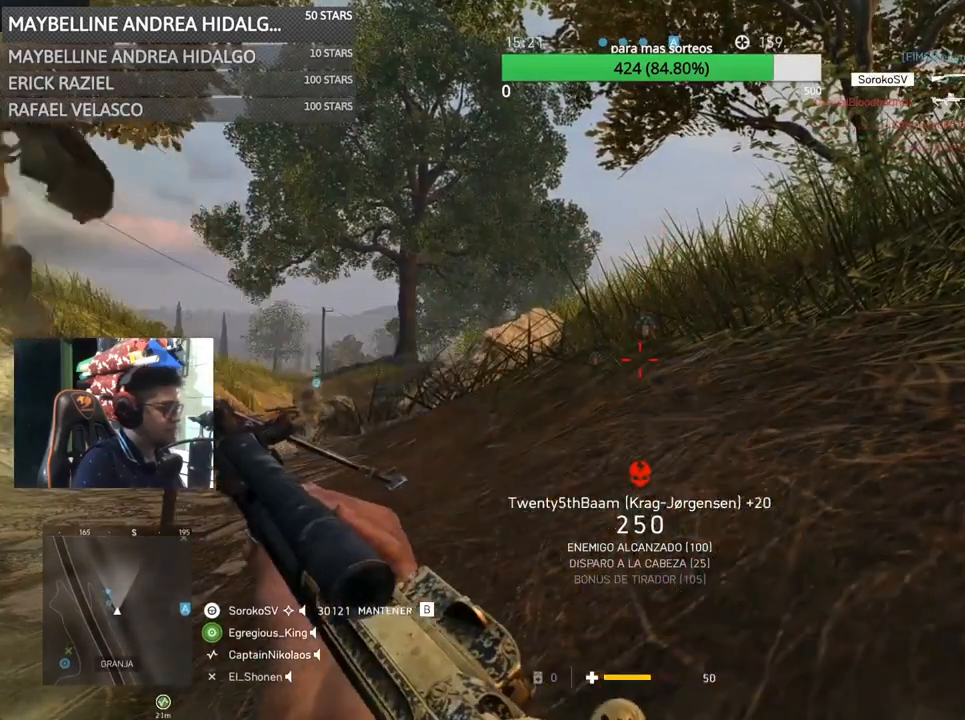
{"keys": [], "mouse": [], "events": [[67, "r", "up"]]}
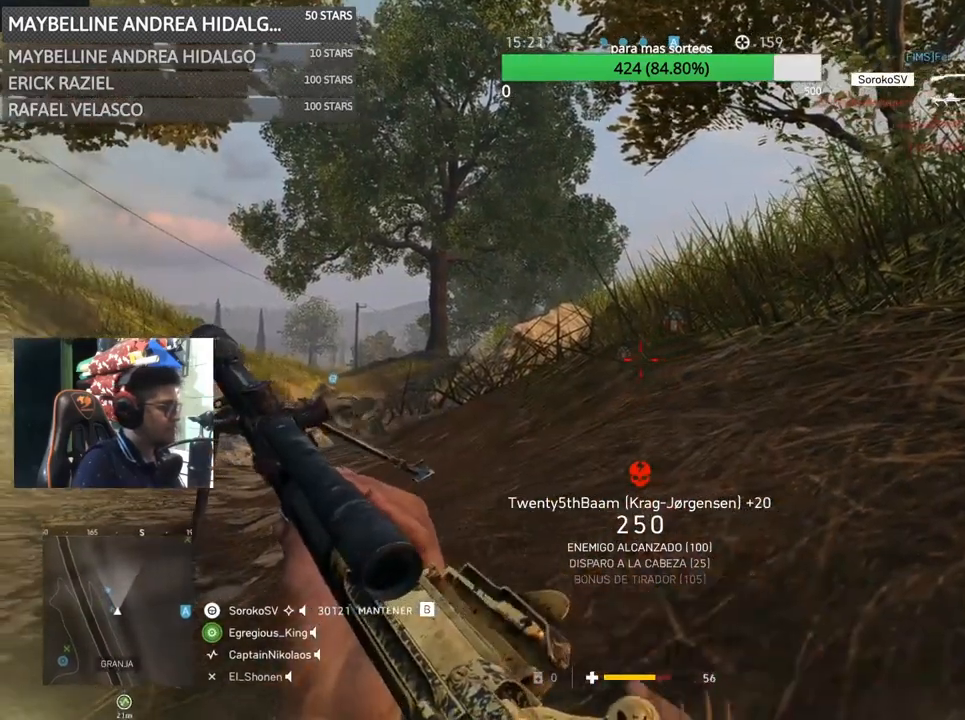
{"keys": [], "mouse": [], "events": []}
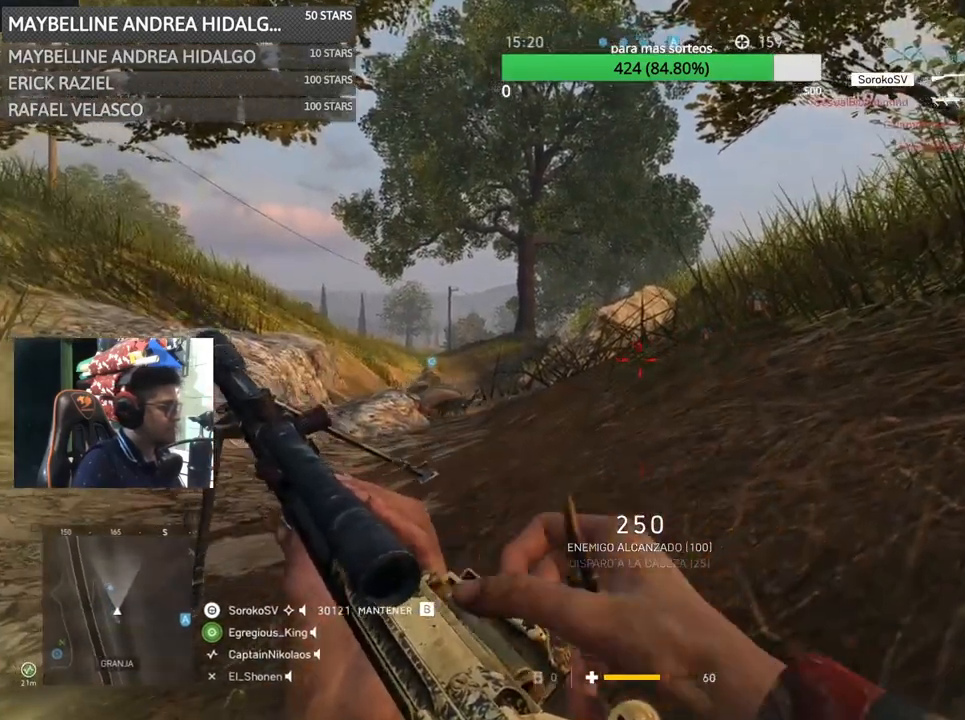
{"keys": [], "mouse": [], "events": []}
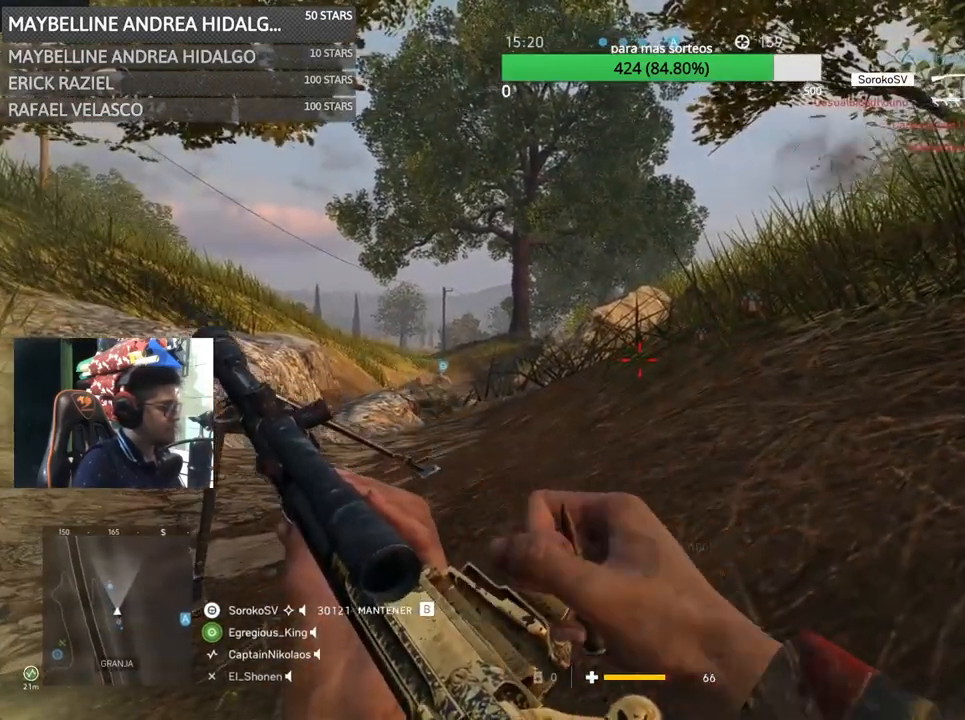
{"keys": [], "mouse": [], "events": []}
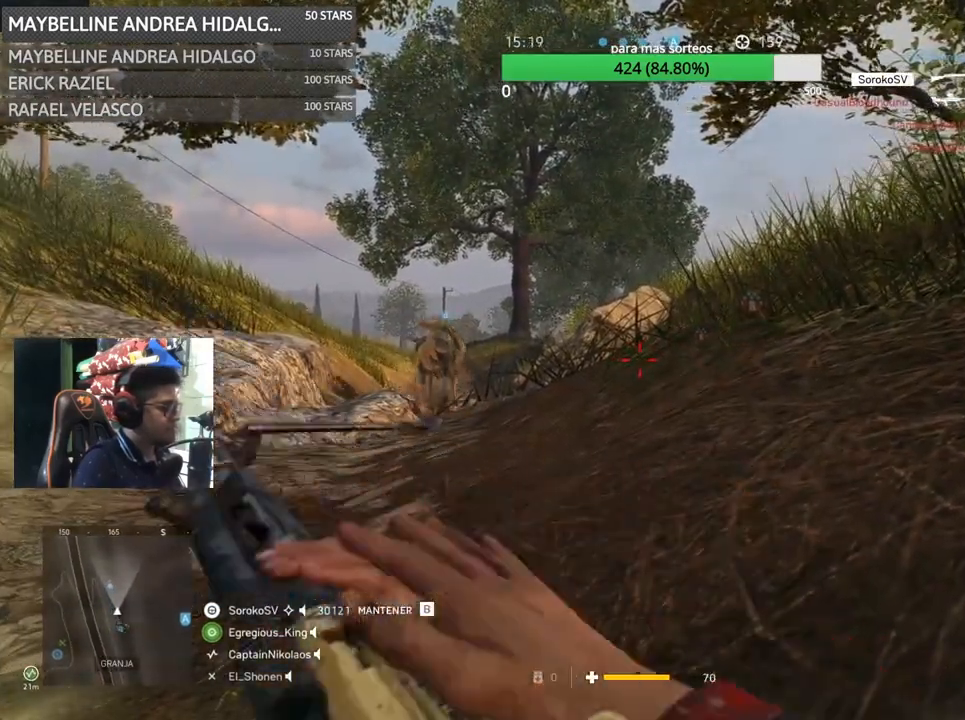
{"keys": [], "mouse": [], "events": []}
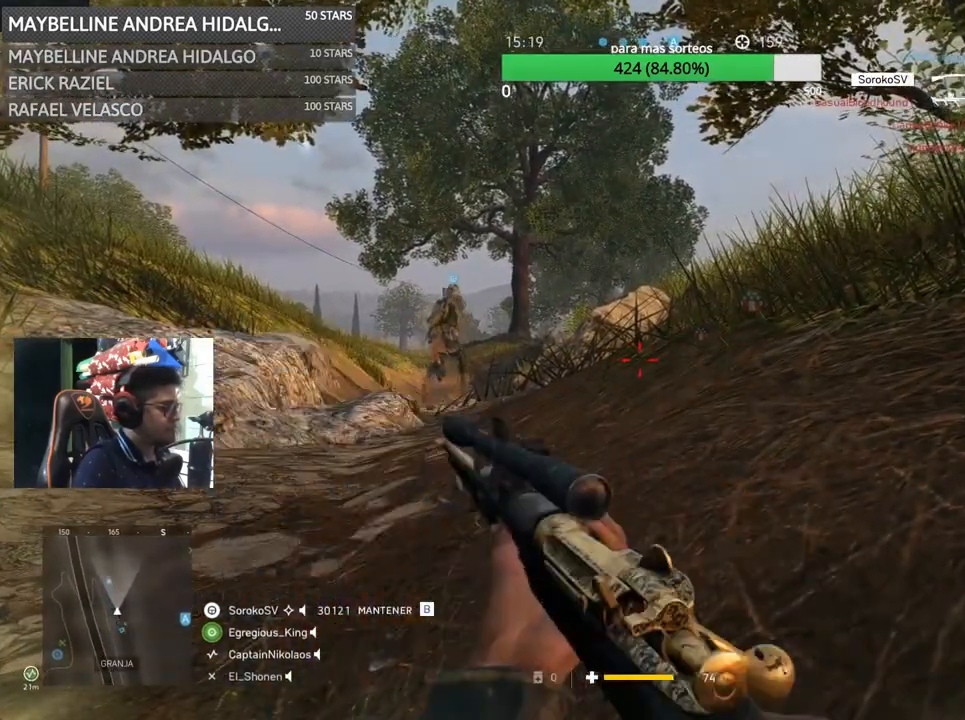
{"keys": ["a", "d", "w"], "mouse": [], "events": [[267, "d", "down"], [267, "space", "down"], [333, "w", "down"], [417, "a", "down"], [467, "space", "up"]]}